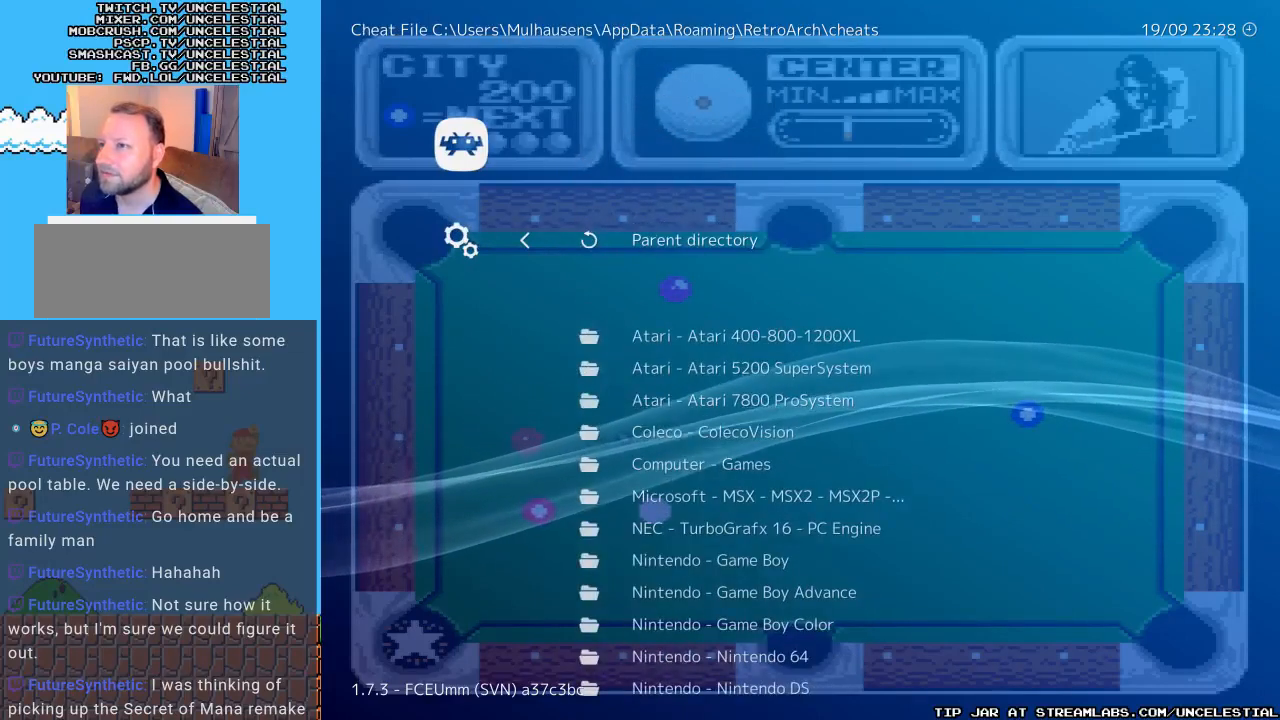
Gameplay with a controller (Nintendo layout); each line is a JSON object with the inputs held at the frame after it. "events" lists button and stick changes between this image and that frame as [ms after this image, input, new state], when the widget could be followed in between. Not read: L3 R3.
{"buttons": [], "events": []}
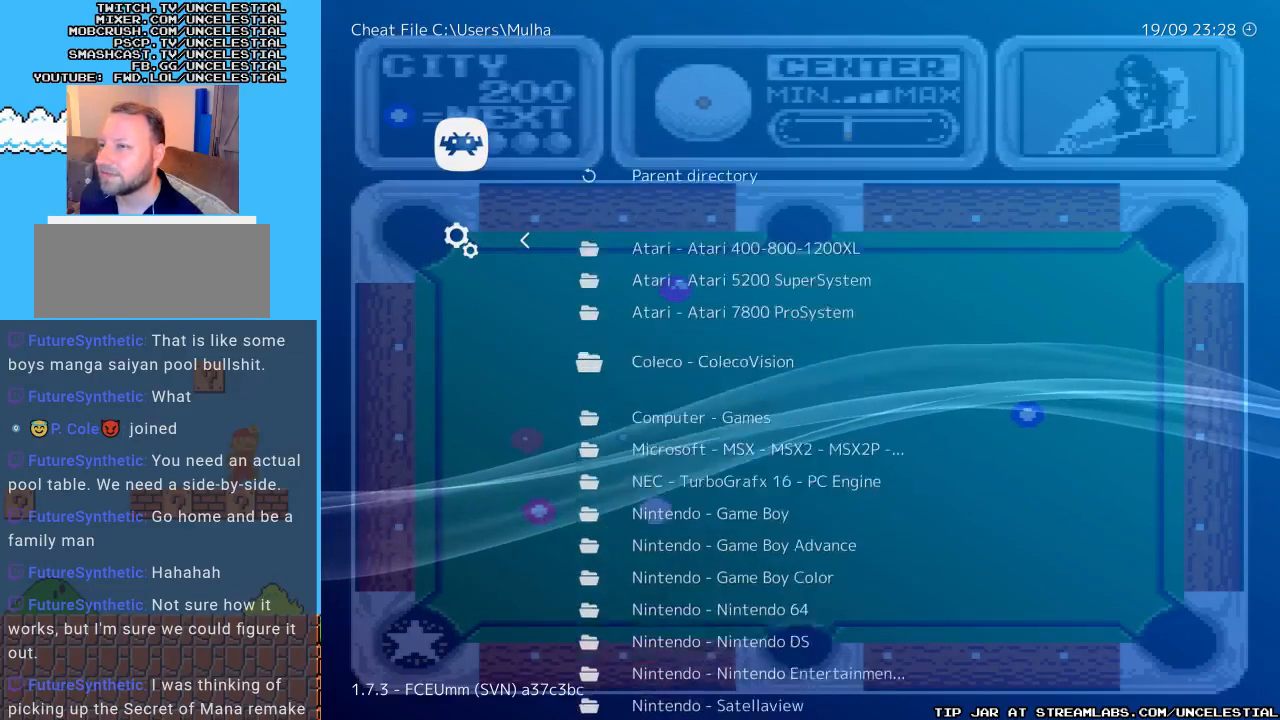
{"buttons": [], "events": []}
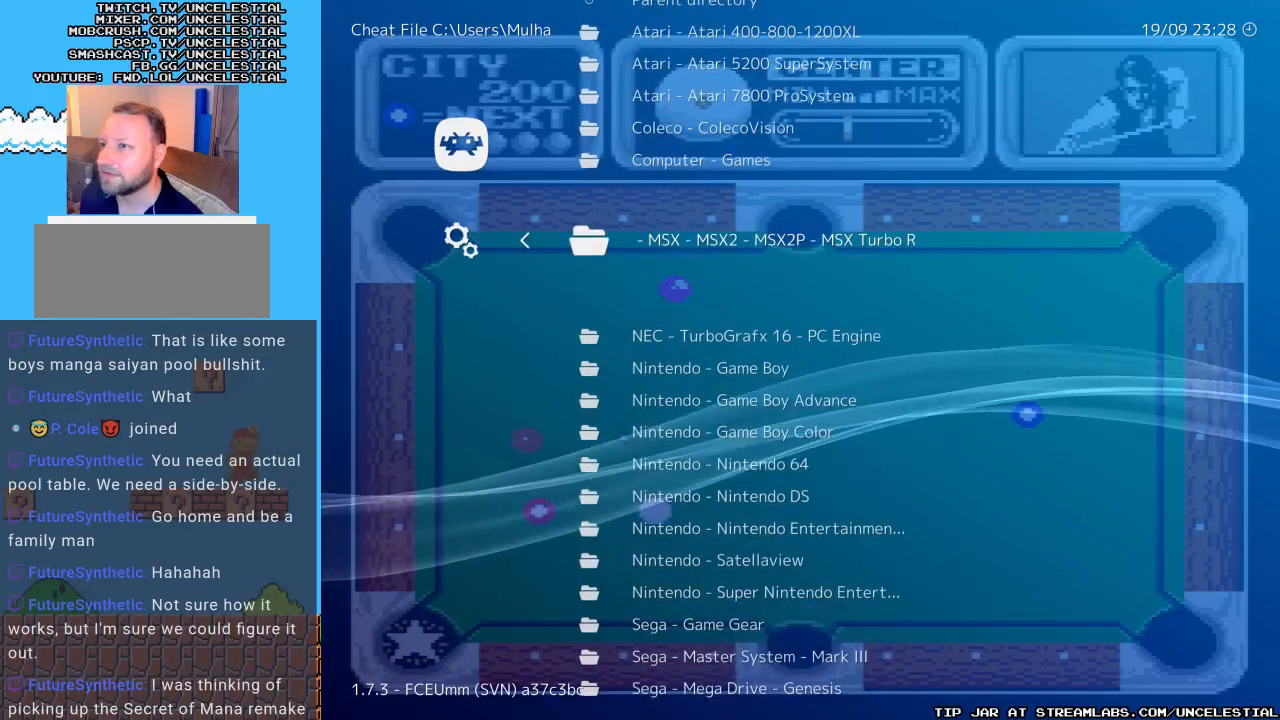
{"buttons": [], "events": [[300, "DPAD_DOWN", "down"], [433, "DPAD_DOWN", "up"]]}
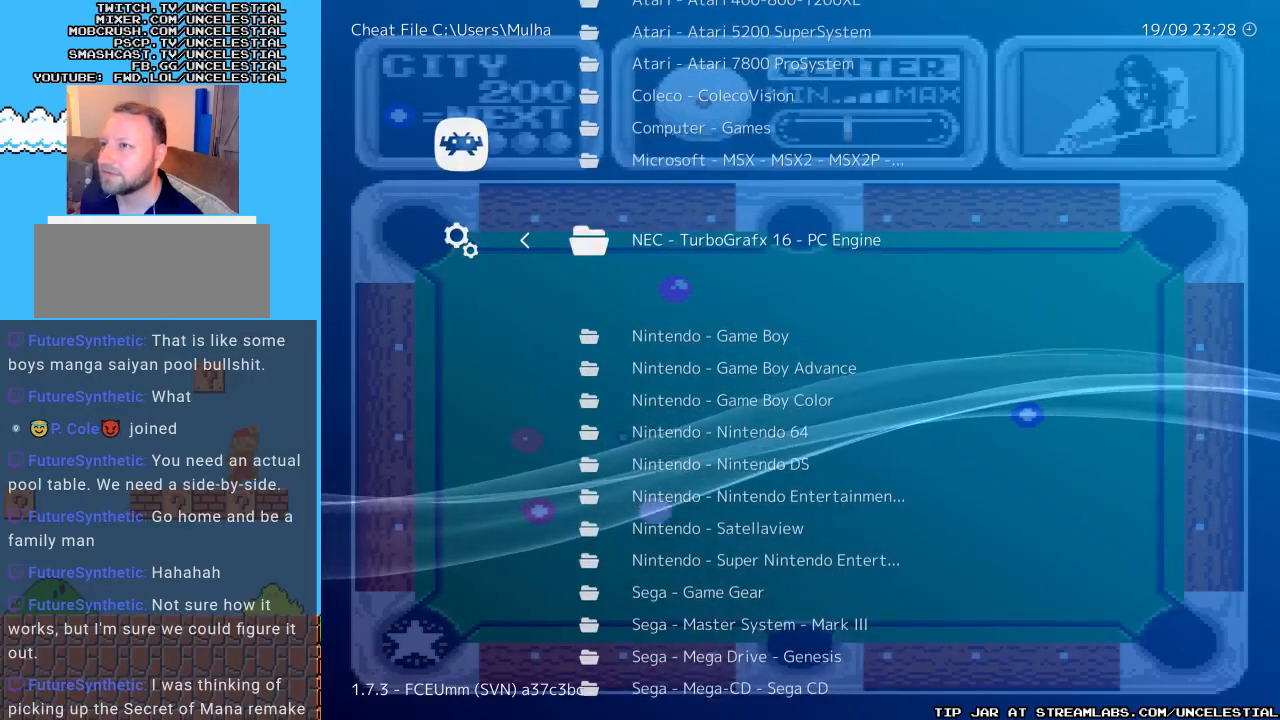
{"buttons": [], "events": [[200, "DPAD_DOWN", "down"], [300, "DPAD_DOWN", "up"]]}
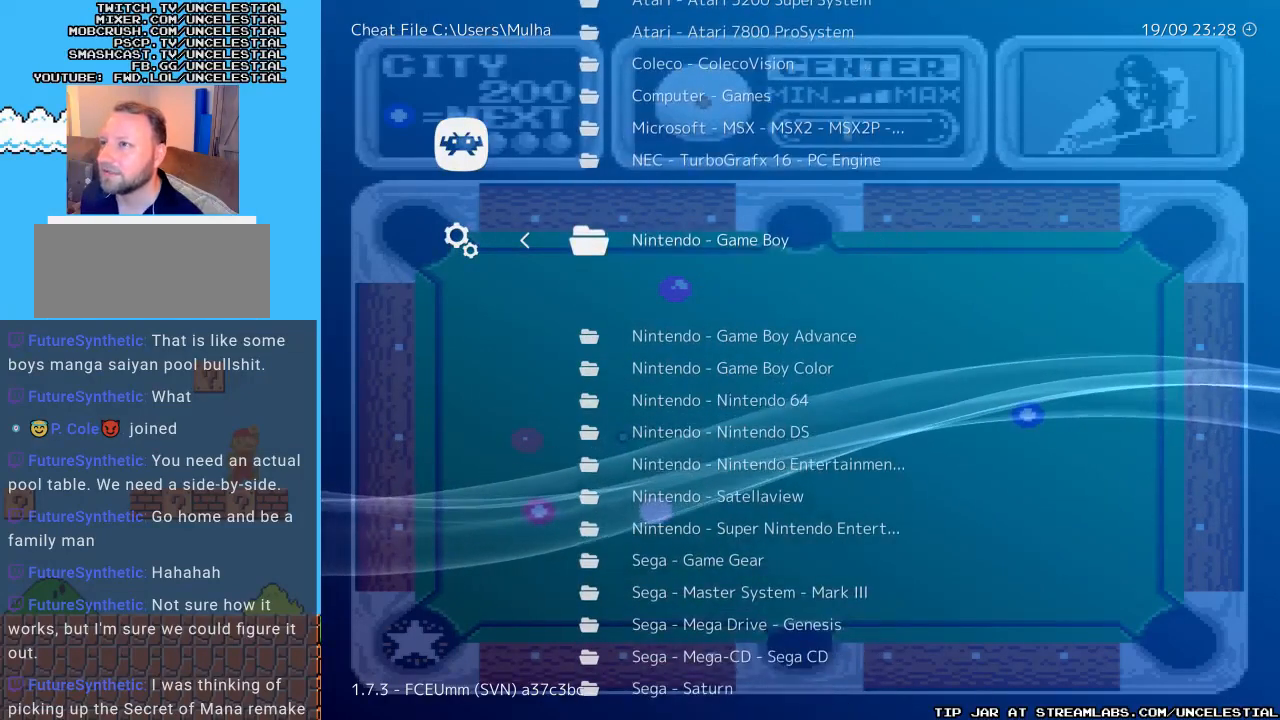
{"buttons": ["DPAD_DOWN"], "events": [[267, "DPAD_DOWN", "down"]]}
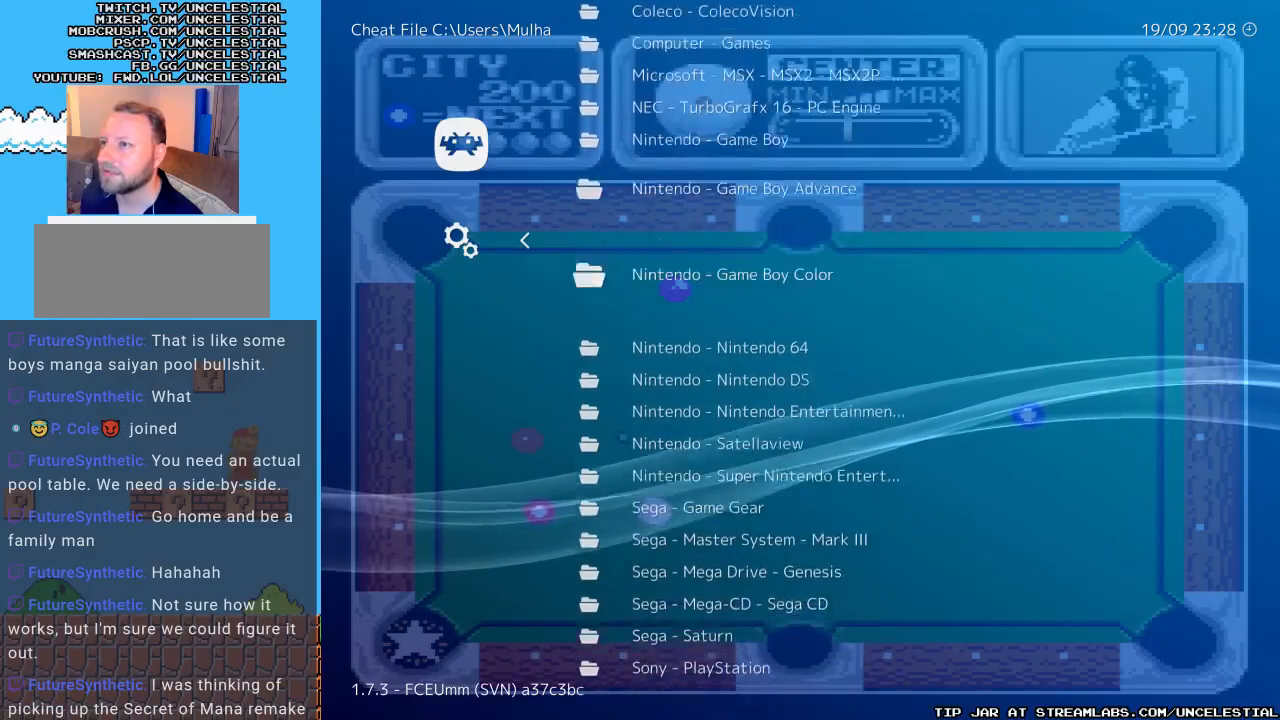
{"buttons": ["DPAD_DOWN"], "events": [[200, "DPAD_DOWN", "up"], [400, "DPAD_DOWN", "down"]]}
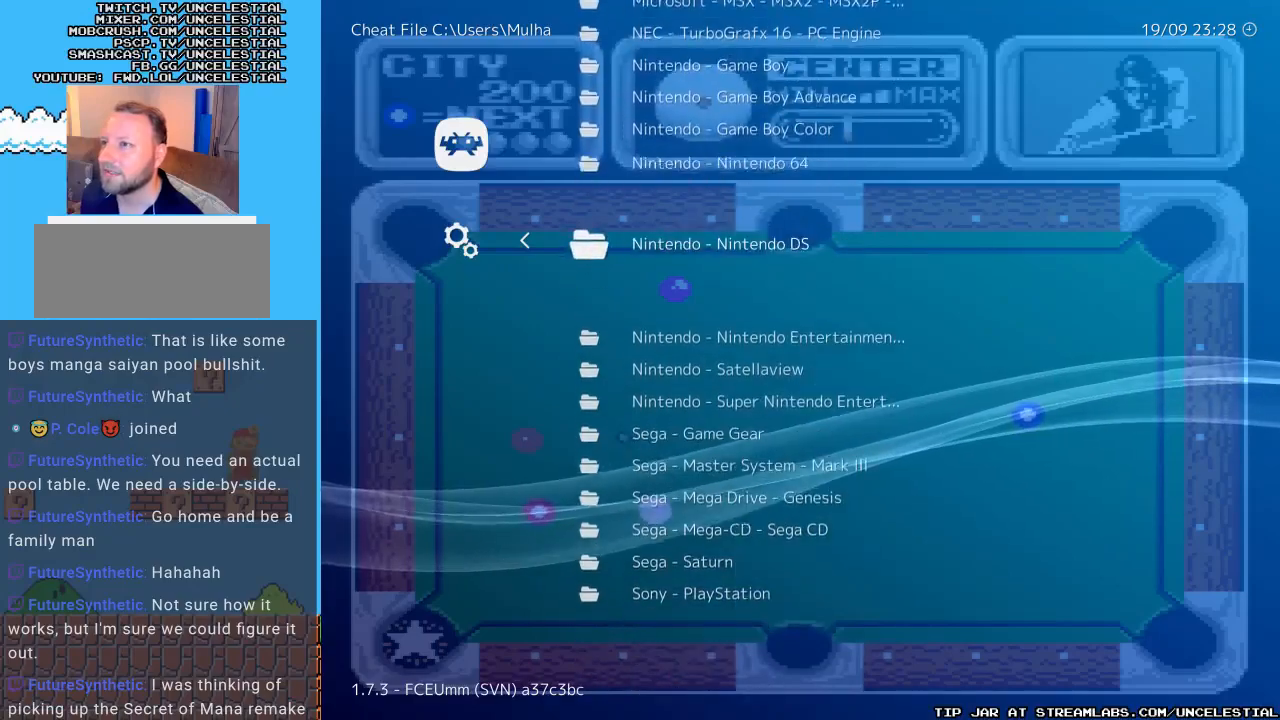
{"buttons": ["B"], "events": [[33, "DPAD_DOWN", "up"], [100, "DPAD_DOWN", "down"], [267, "DPAD_DOWN", "up"], [500, "B", "down"]]}
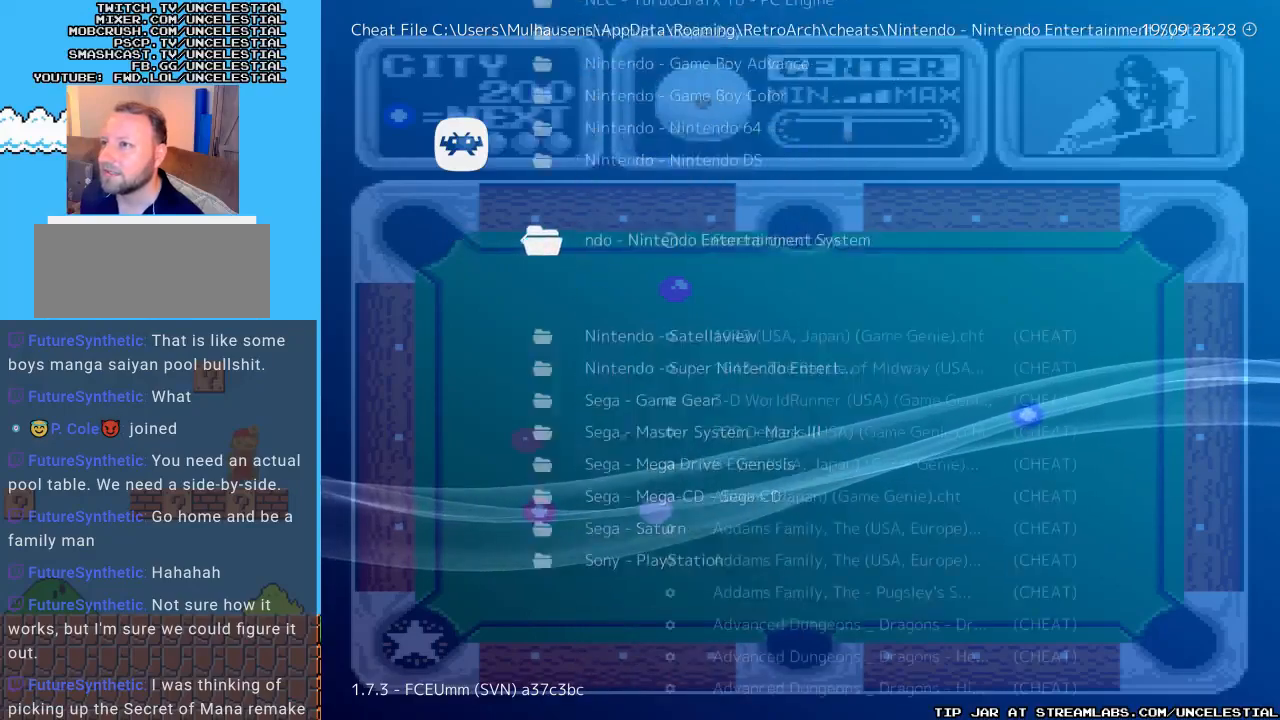
{"buttons": [], "events": [[167, "B", "up"]]}
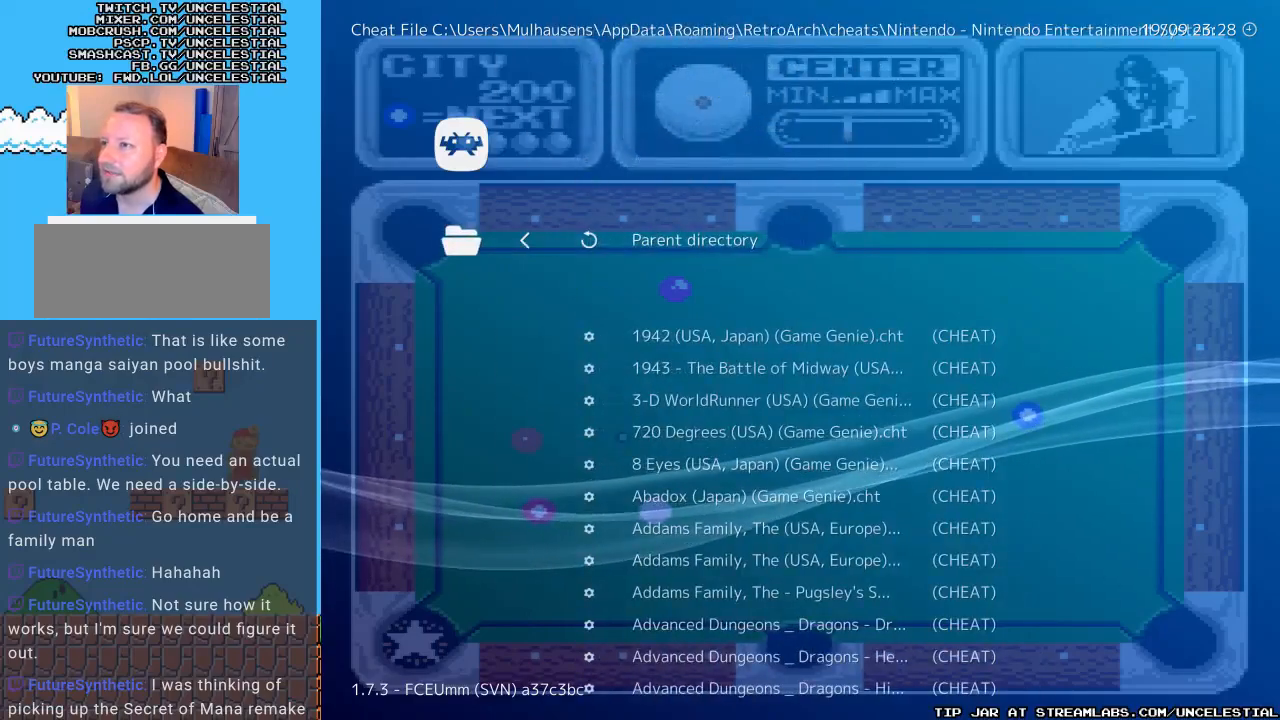
{"buttons": [], "events": []}
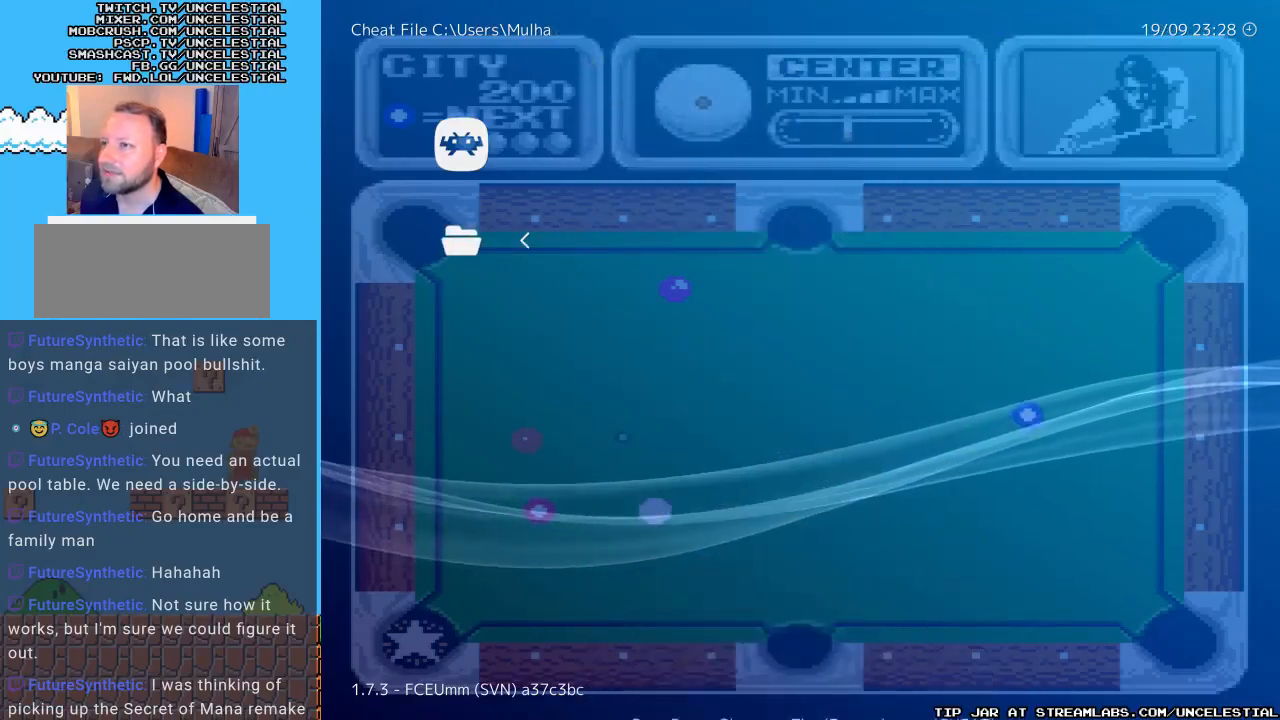
{"buttons": [], "events": []}
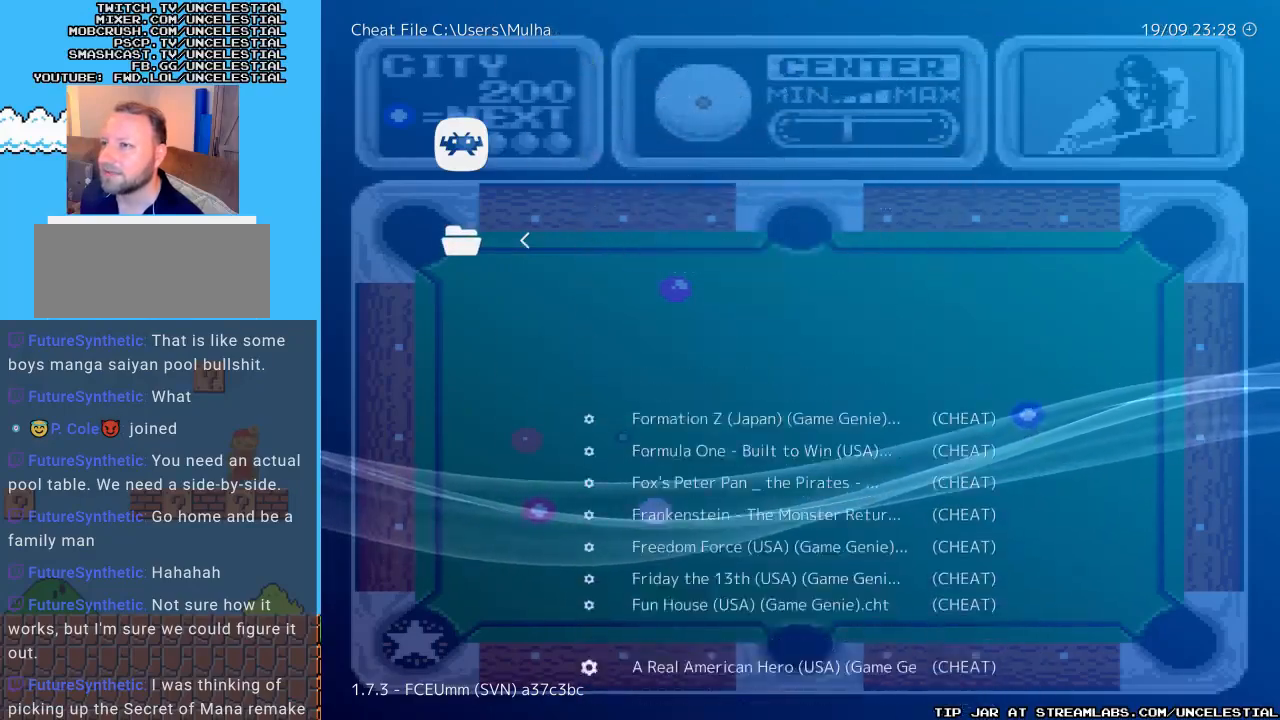
{"buttons": [], "events": []}
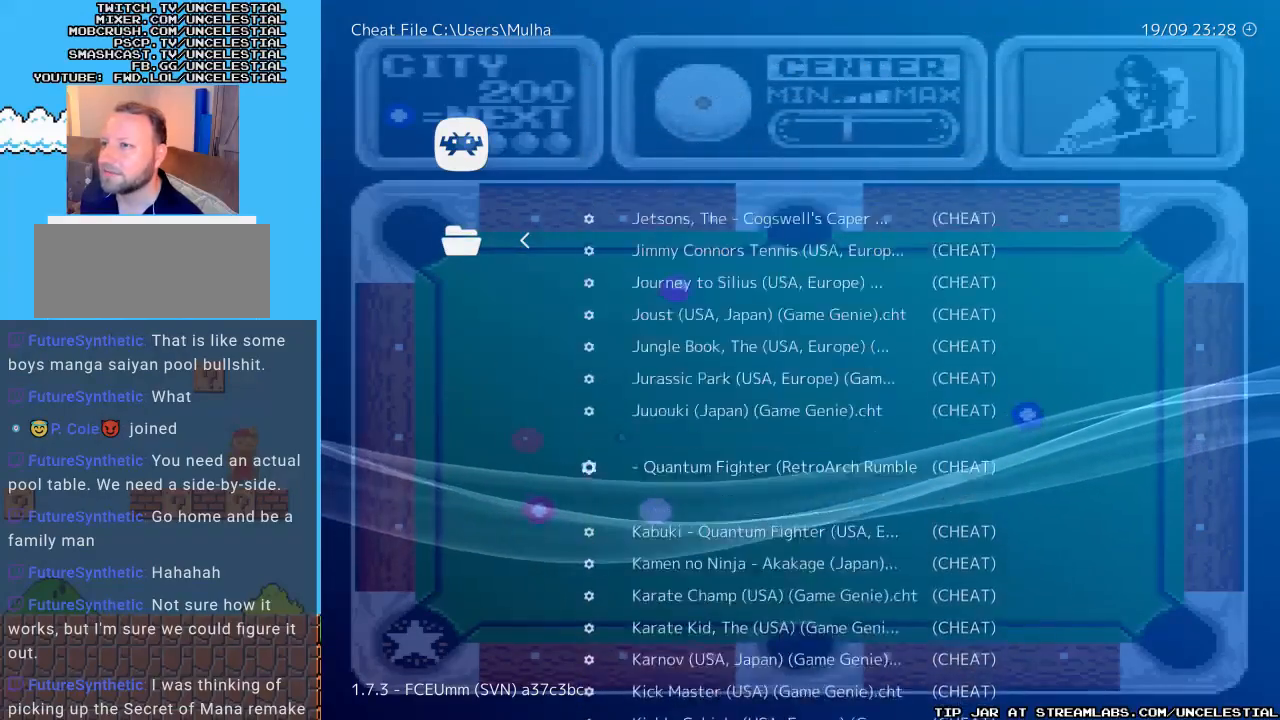
{"buttons": [], "events": []}
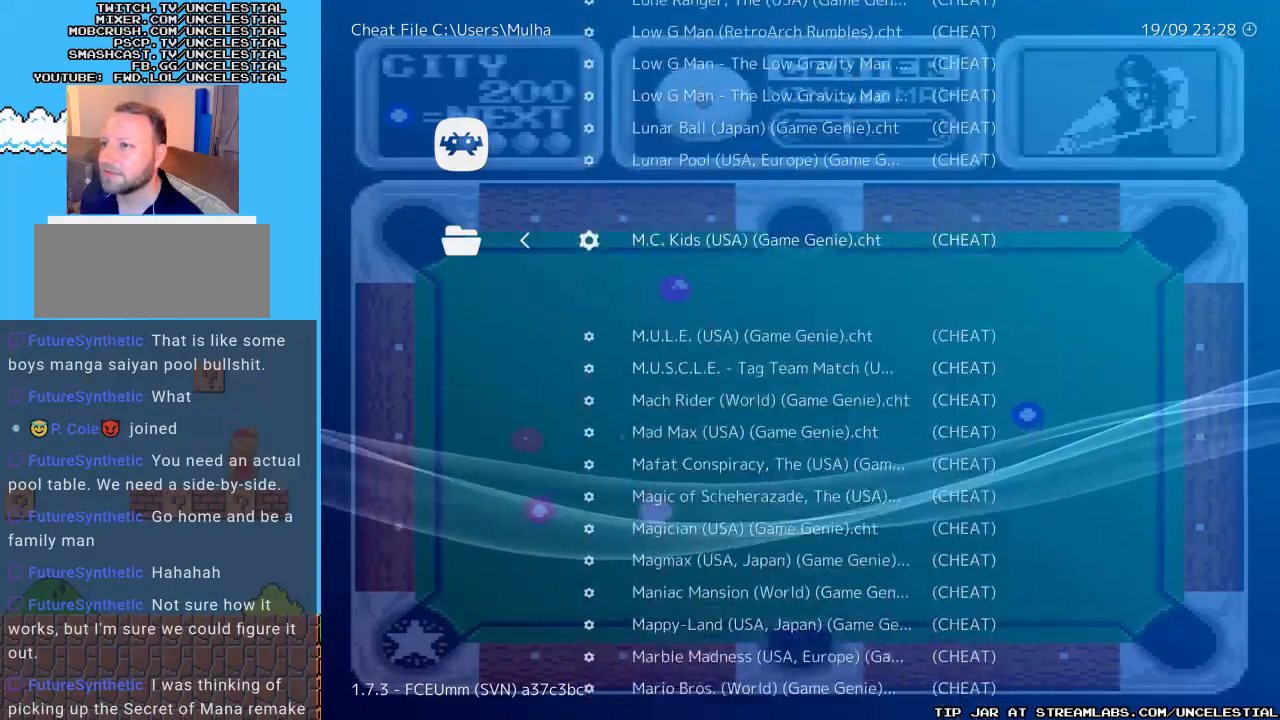
{"buttons": [], "events": []}
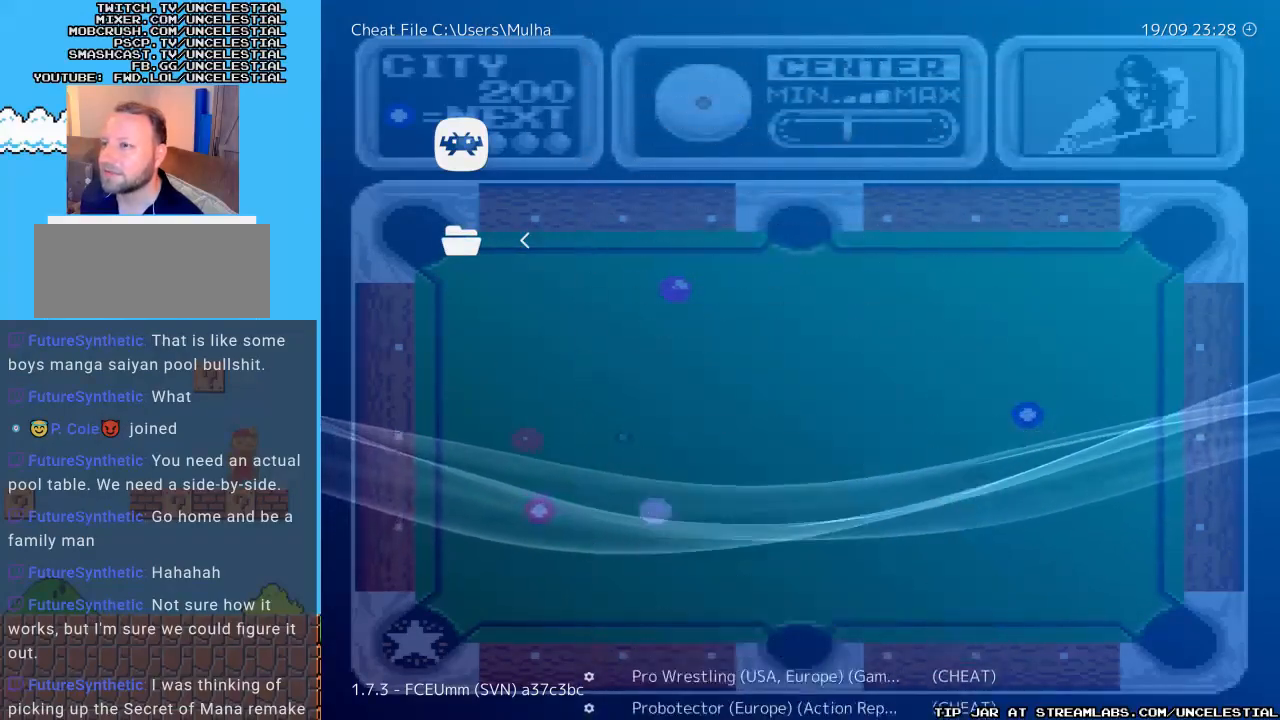
{"buttons": [], "events": []}
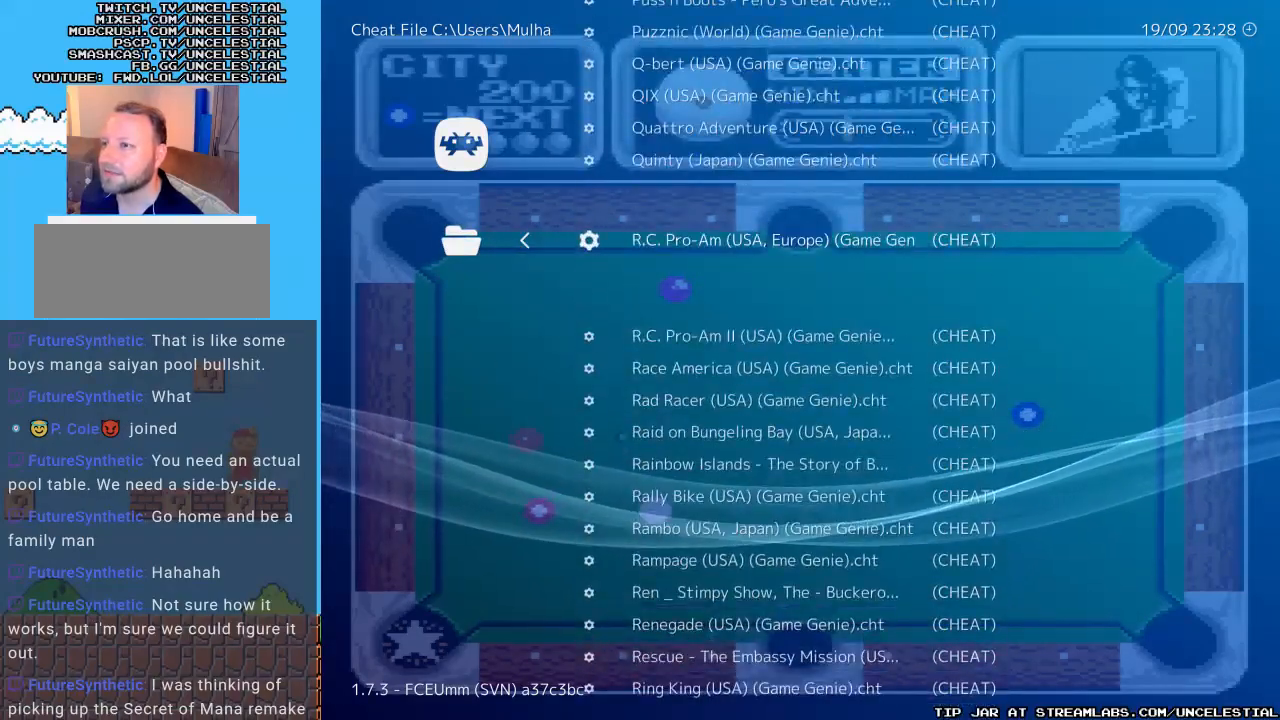
{"buttons": [], "events": []}
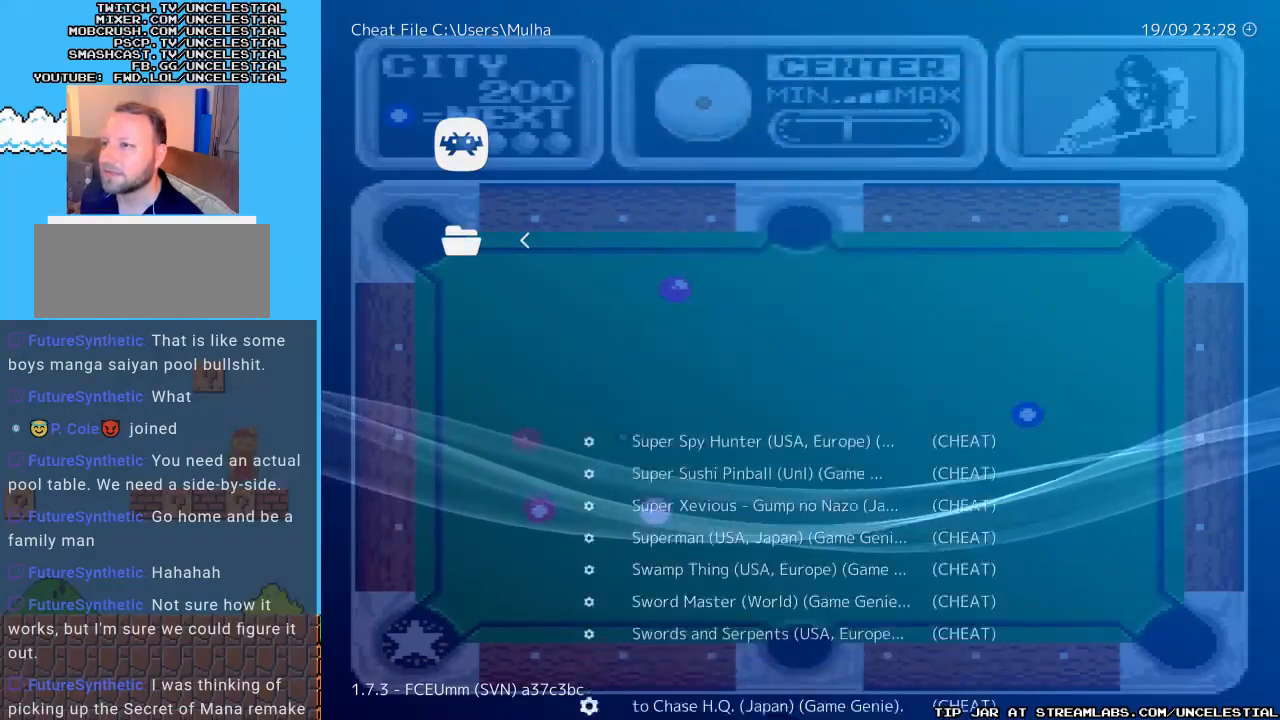
{"buttons": [], "events": []}
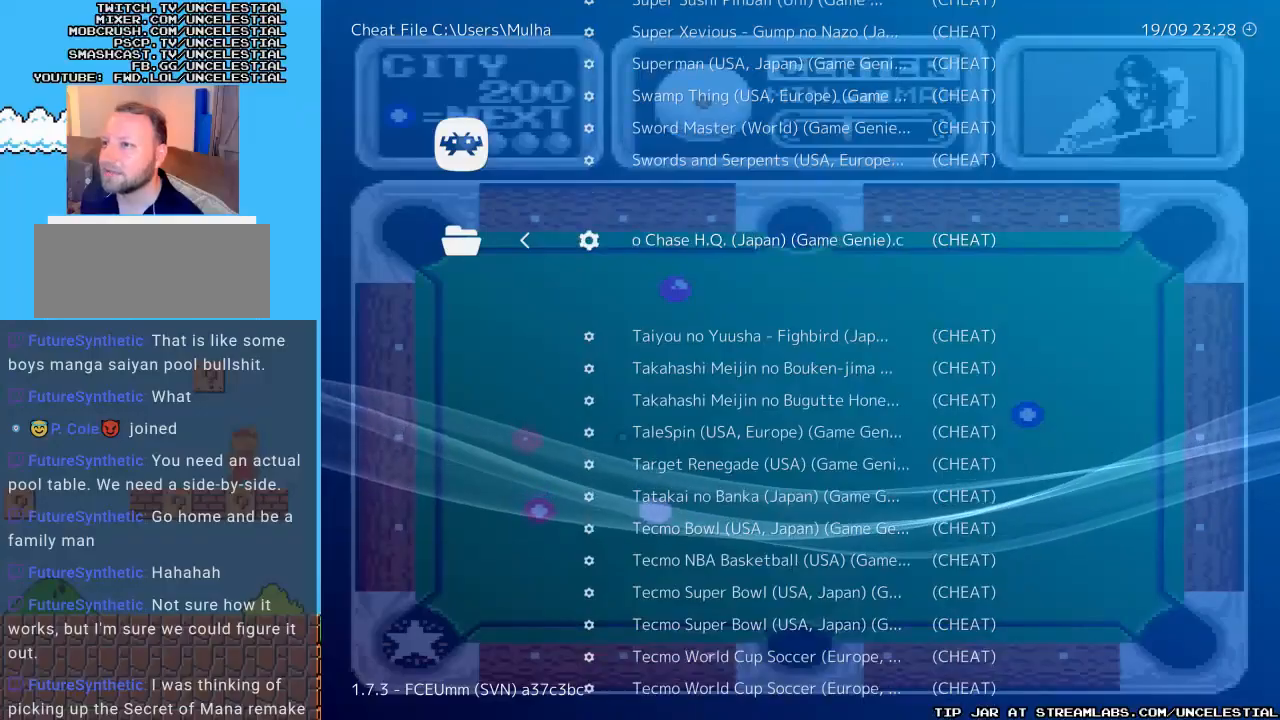
{"buttons": ["DPAD_UP"], "events": [[267, "DPAD_UP", "down"]]}
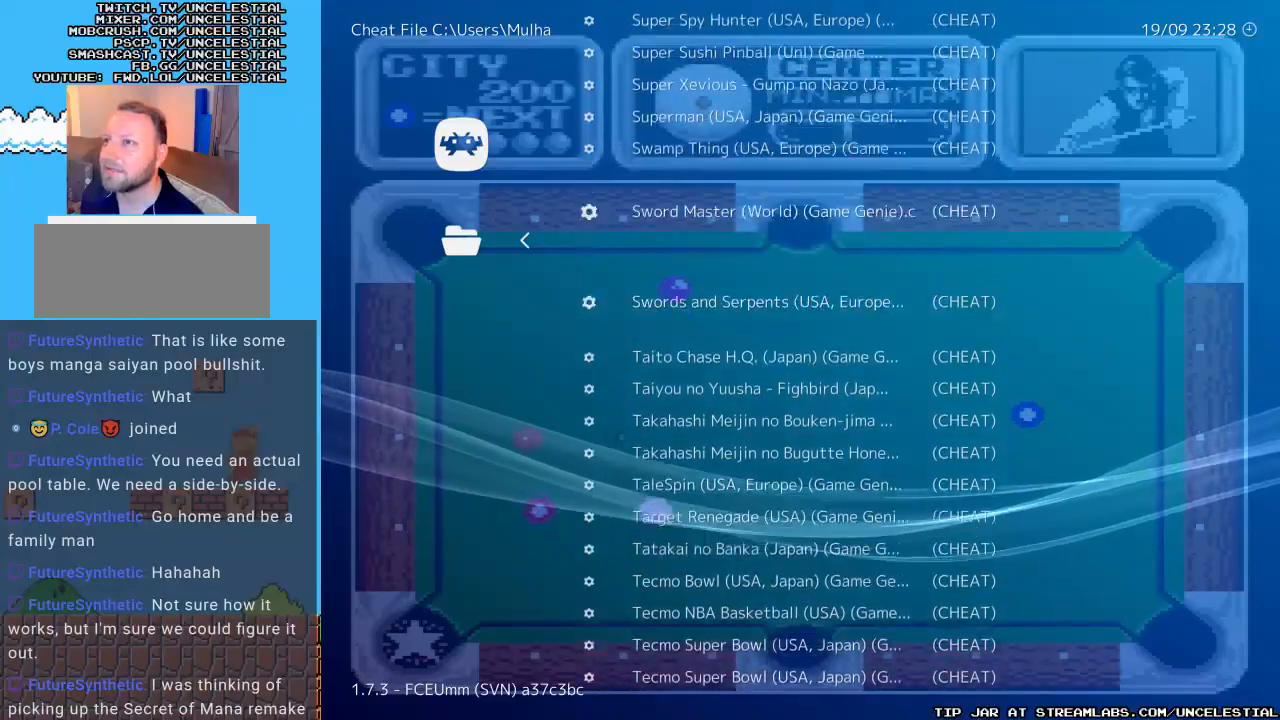
{"buttons": ["DPAD_UP"], "events": []}
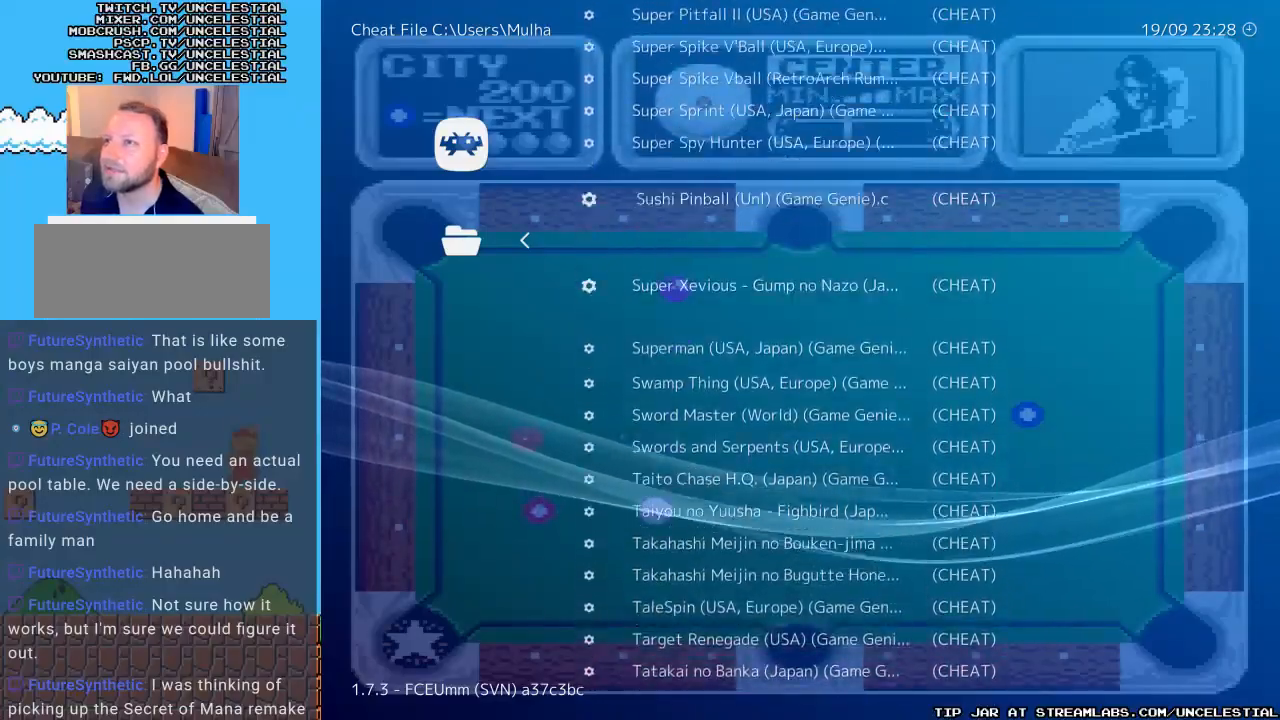
{"buttons": ["DPAD_UP"], "events": []}
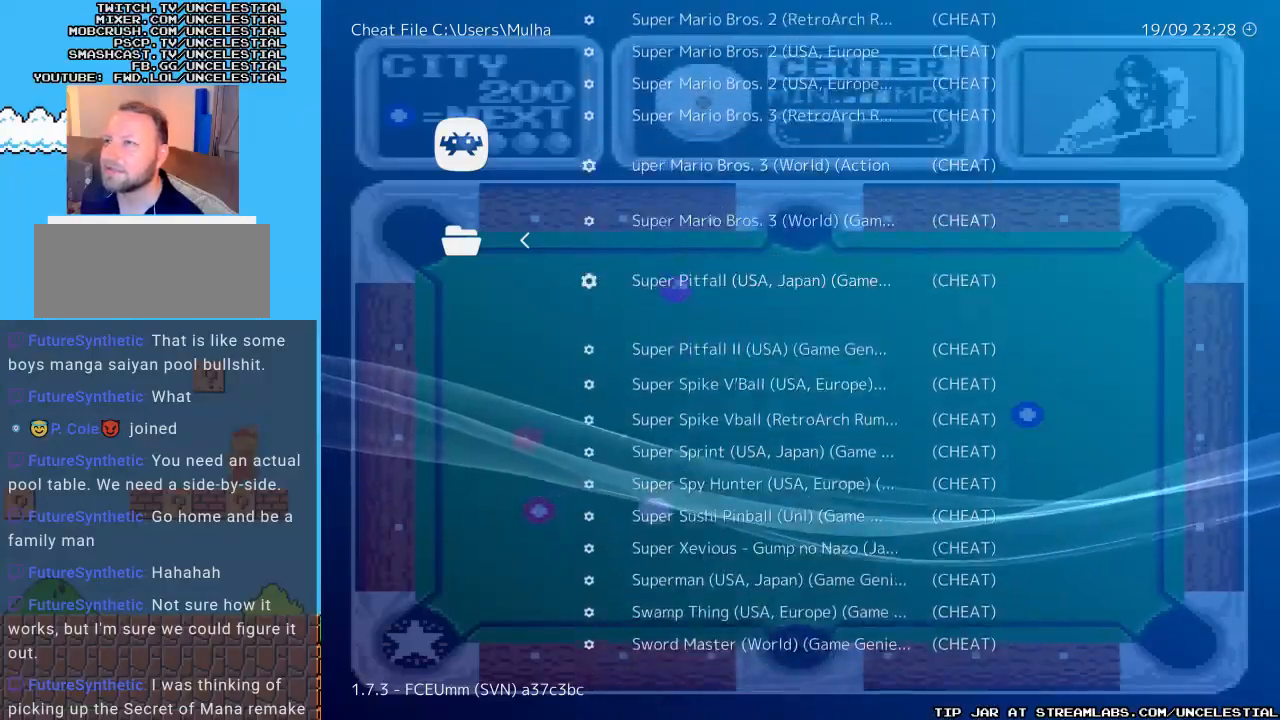
{"buttons": ["DPAD_UP"], "events": []}
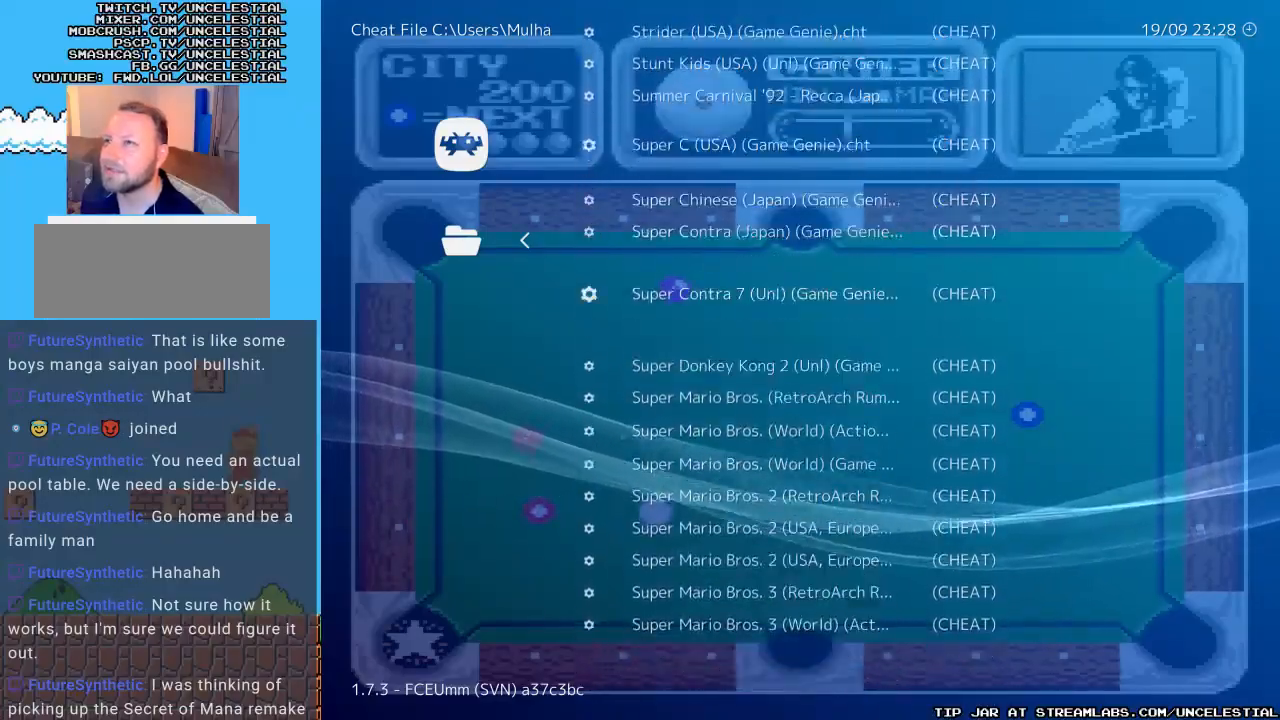
{"buttons": ["DPAD_UP"], "events": []}
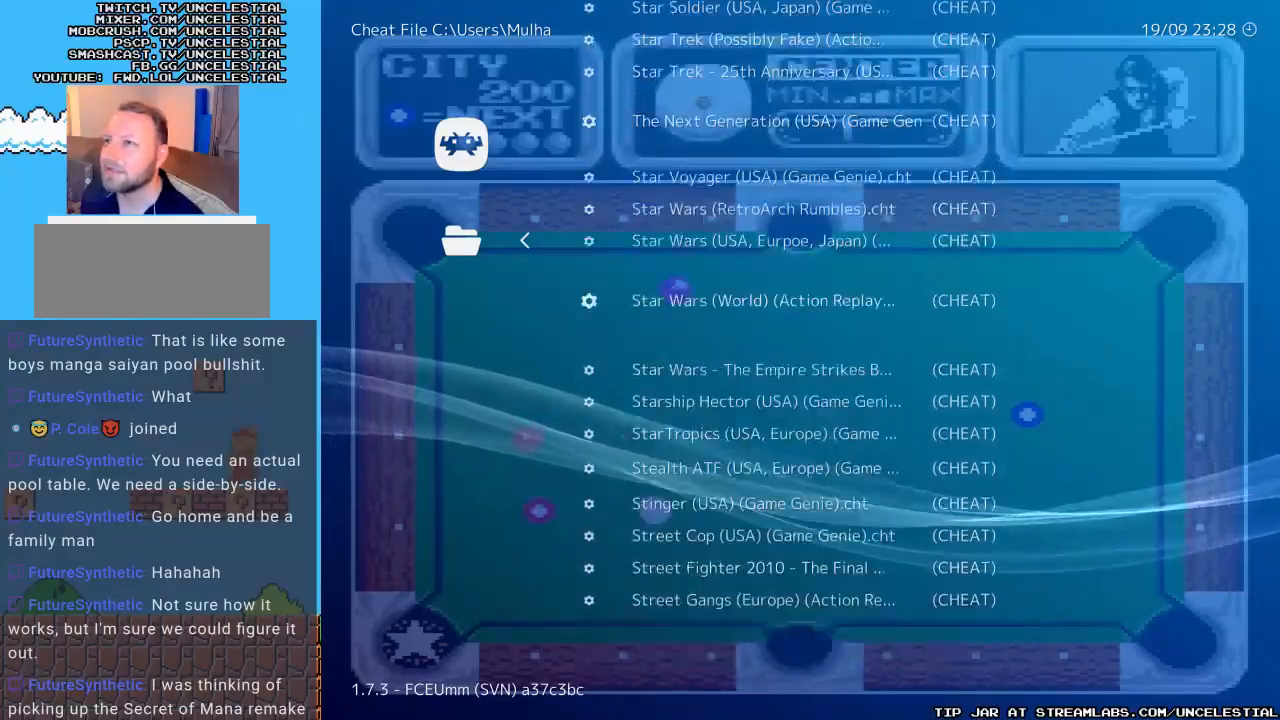
{"buttons": ["DPAD_UP"], "events": [[233, "DPAD_UP", "up"], [500, "DPAD_UP", "down"]]}
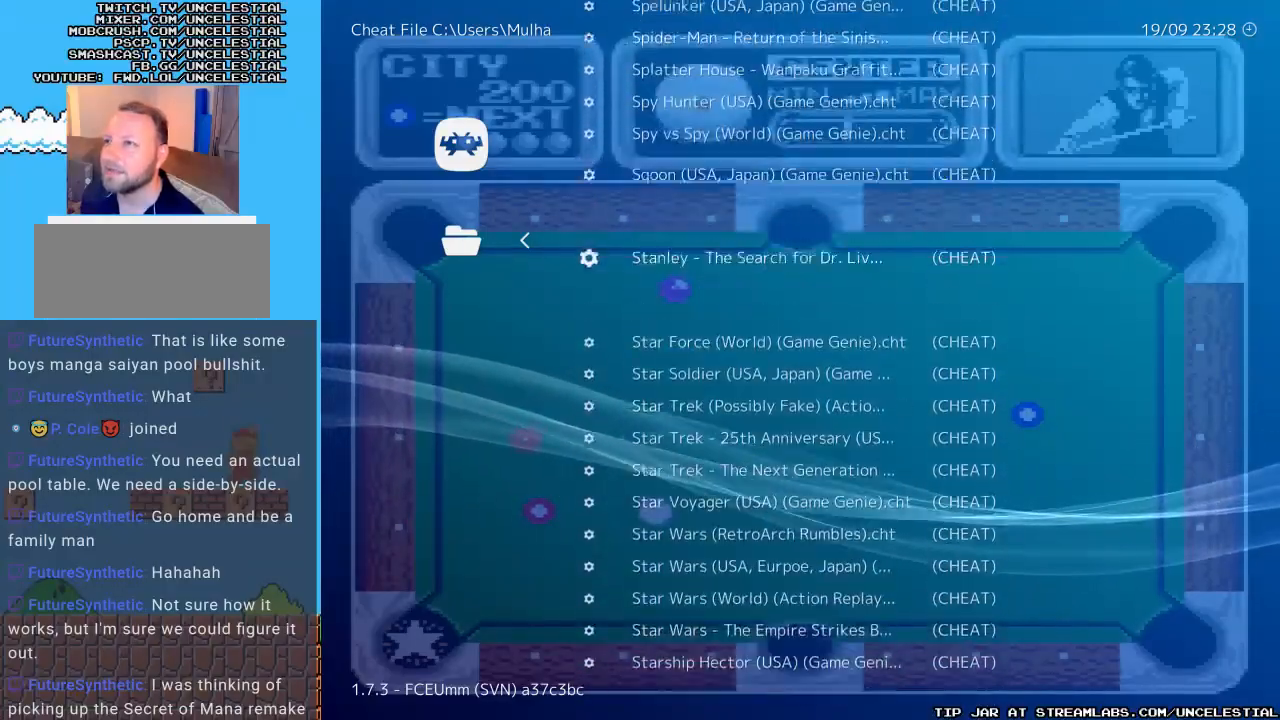
{"buttons": ["DPAD_UP"], "events": []}
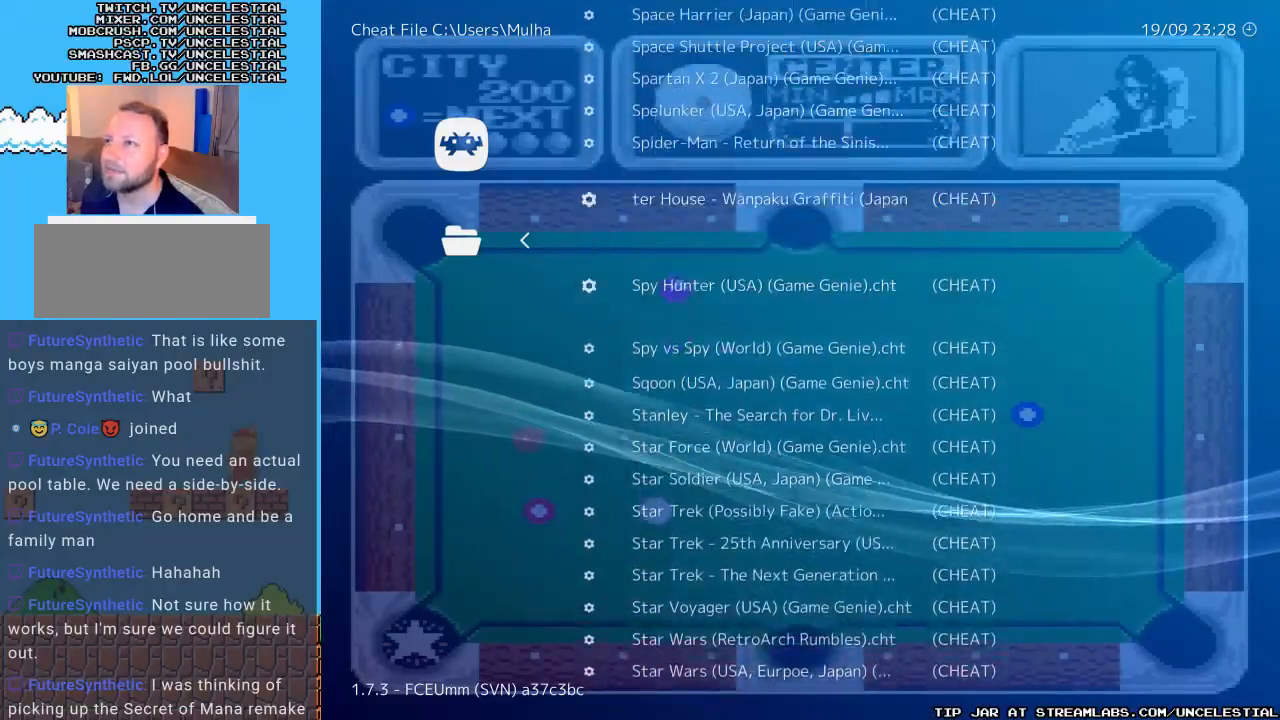
{"buttons": ["DPAD_UP"], "events": []}
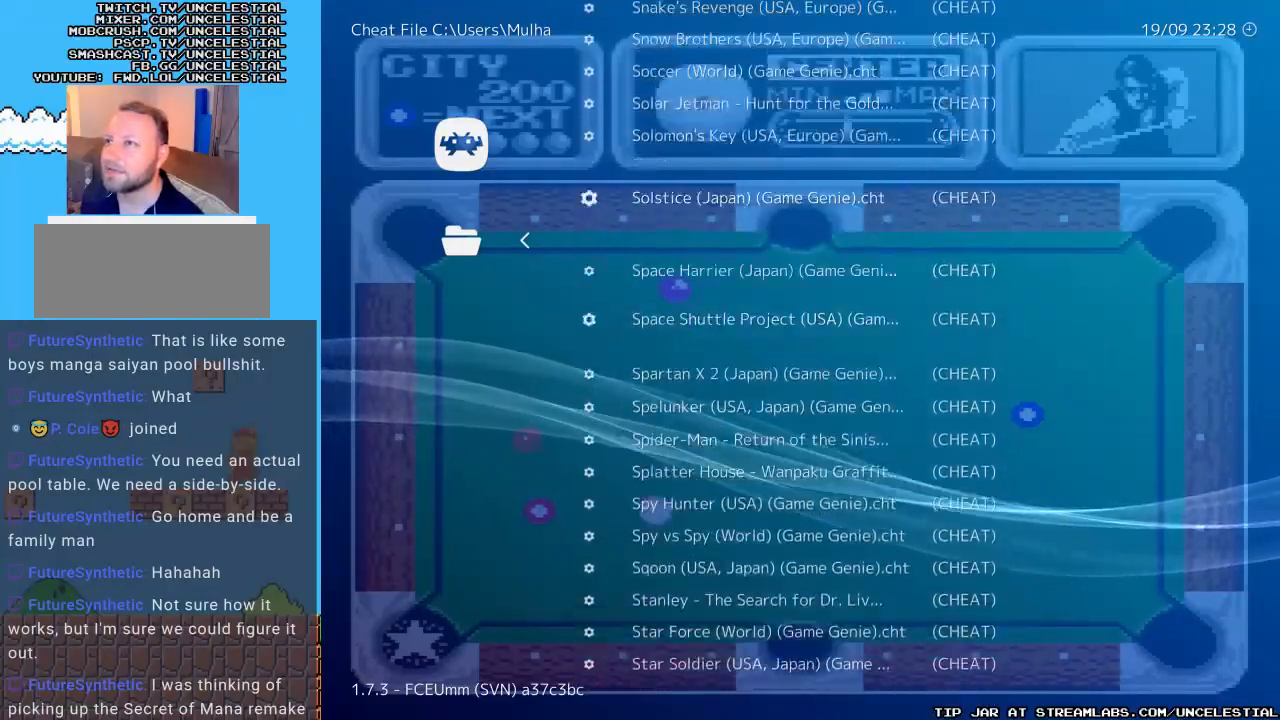
{"buttons": ["DPAD_UP"], "events": []}
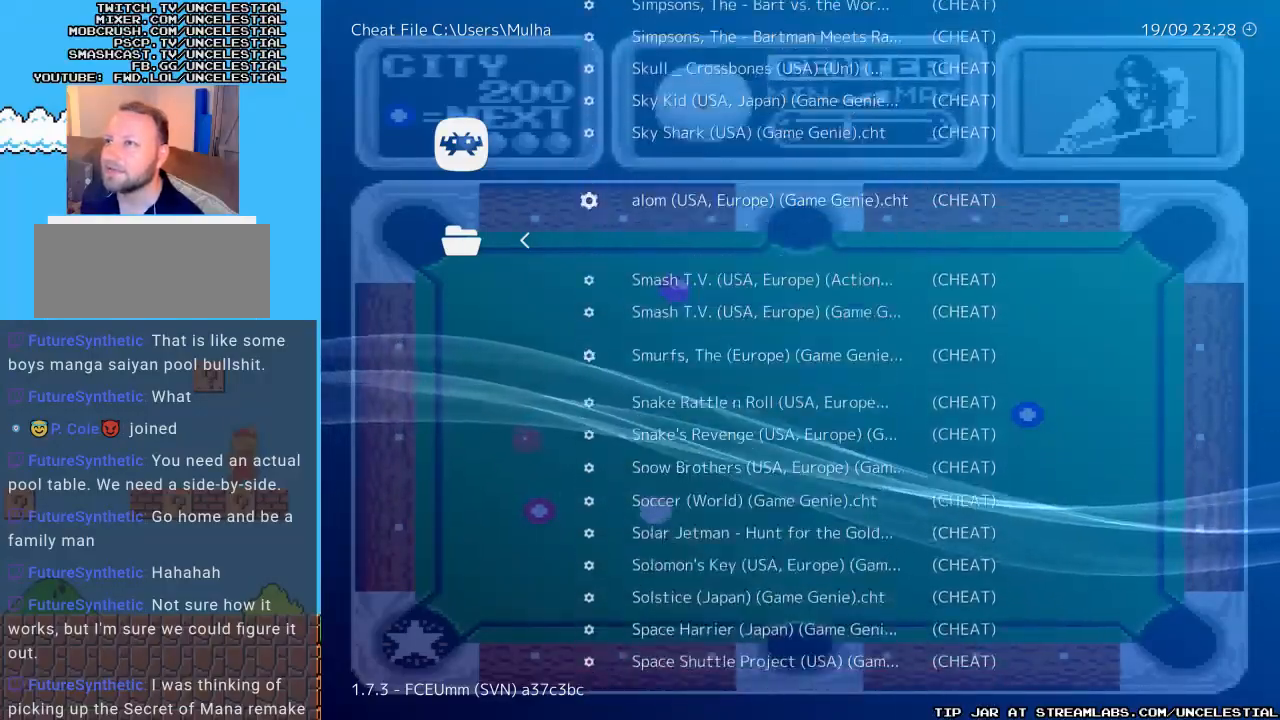
{"buttons": [], "events": [[233, "DPAD_UP", "up"]]}
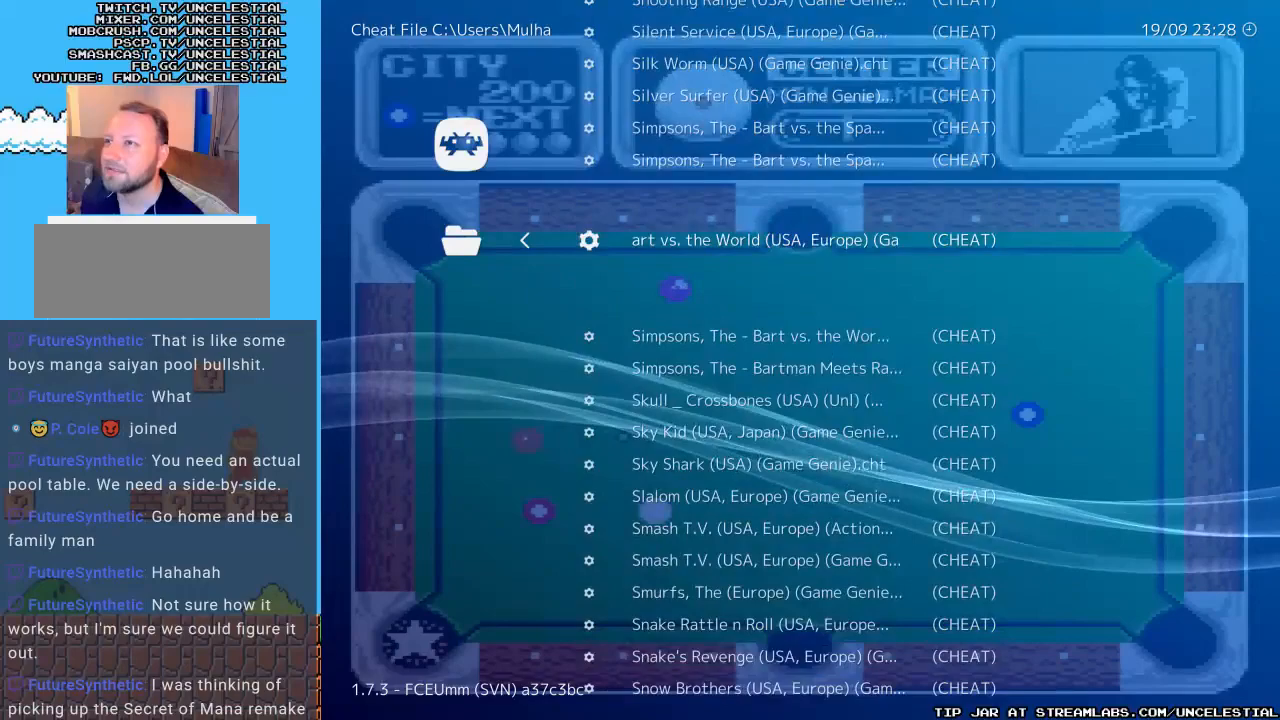
{"buttons": [], "events": [[300, "DPAD_UP", "down"], [433, "DPAD_UP", "up"]]}
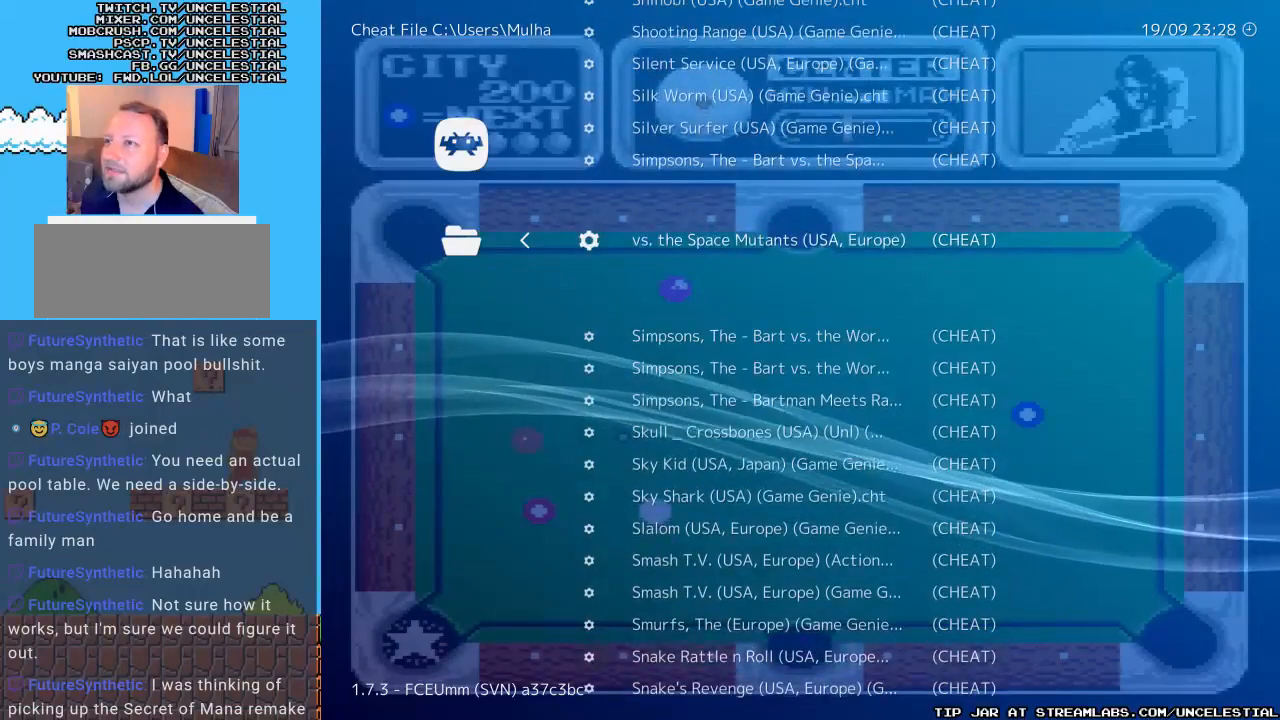
{"buttons": [], "events": []}